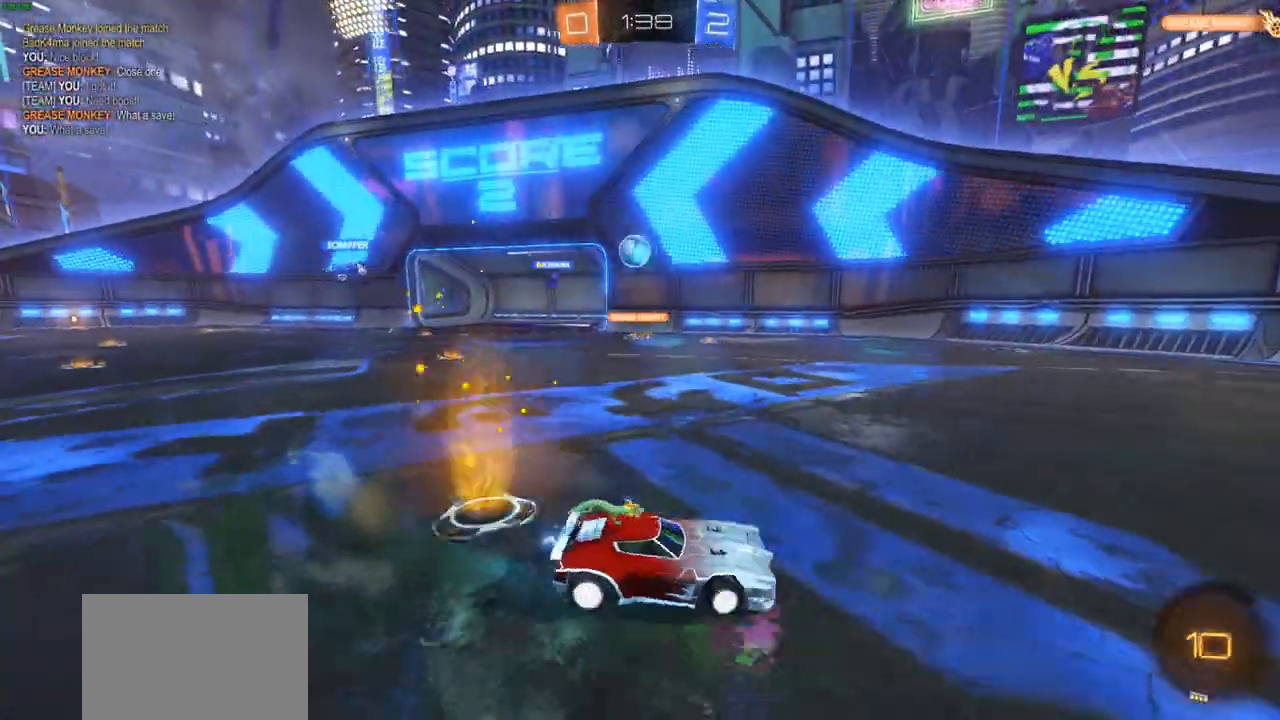
Gameplay with a controller (PlayStation layout); each line is a JSON object with the inputs held at the frame after it. "events" lists button and stick changes between this image and that frame as [ms after this image, input, new state], when the widget could be followed in between.
{"buttons": [], "left_stick": "center", "right_stick": "center", "events": [[50, "L1", "down"], [100, "L1", "up"], [283, "R2", "up"], [417, "left_stick", "center"]]}
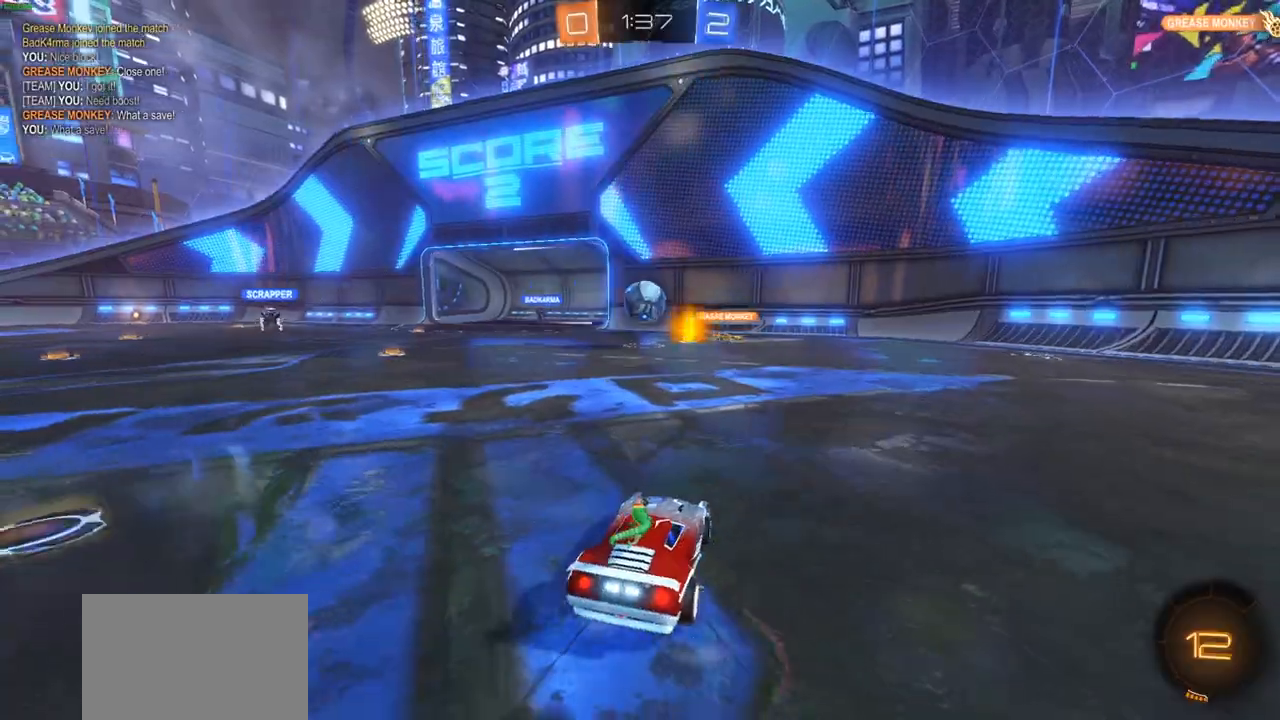
{"buttons": ["CROSS", "CIRCLE", "R2"], "left_stick": "right", "right_stick": "center", "events": [[83, "R2", "down"], [167, "CIRCLE", "down"], [217, "left_stick", "down"], [250, "CROSS", "down"], [433, "left_stick", "right"]]}
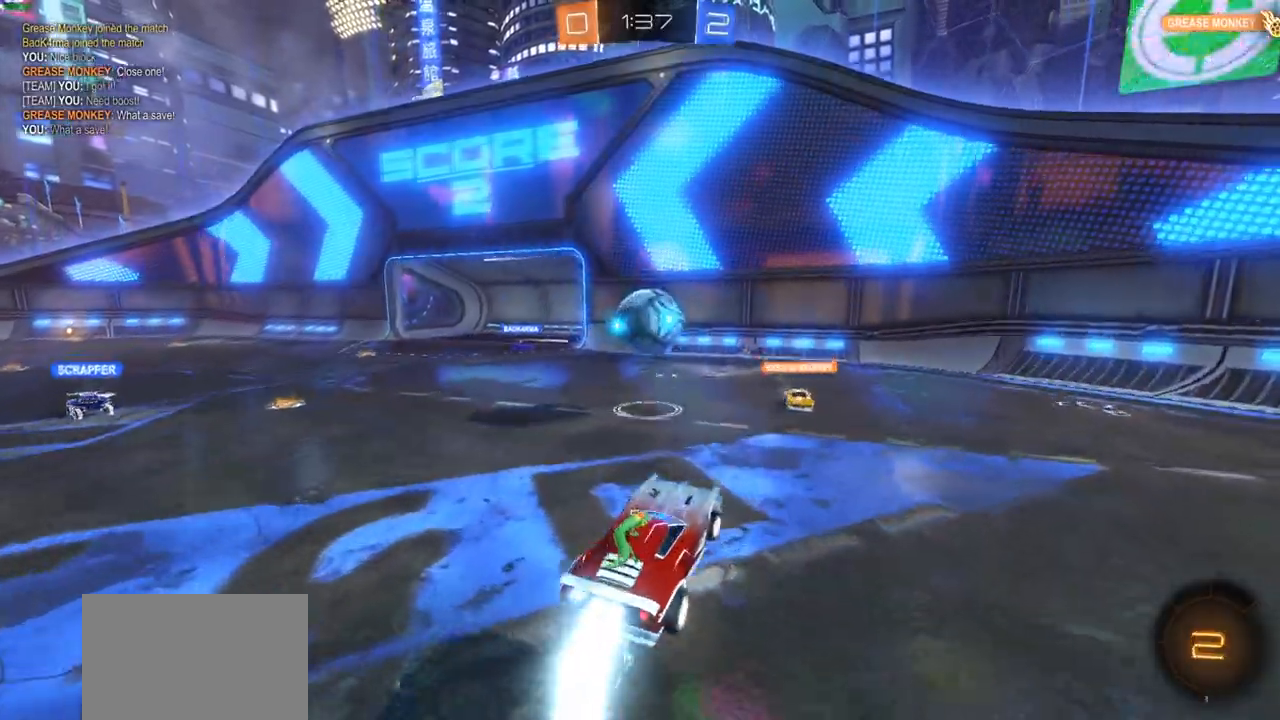
{"buttons": ["CROSS", "R2"], "left_stick": "left", "right_stick": "center", "events": [[67, "left_stick", "center"], [300, "CROSS", "up"], [333, "CIRCLE", "up"], [333, "left_stick", "left"], [433, "CROSS", "down"]]}
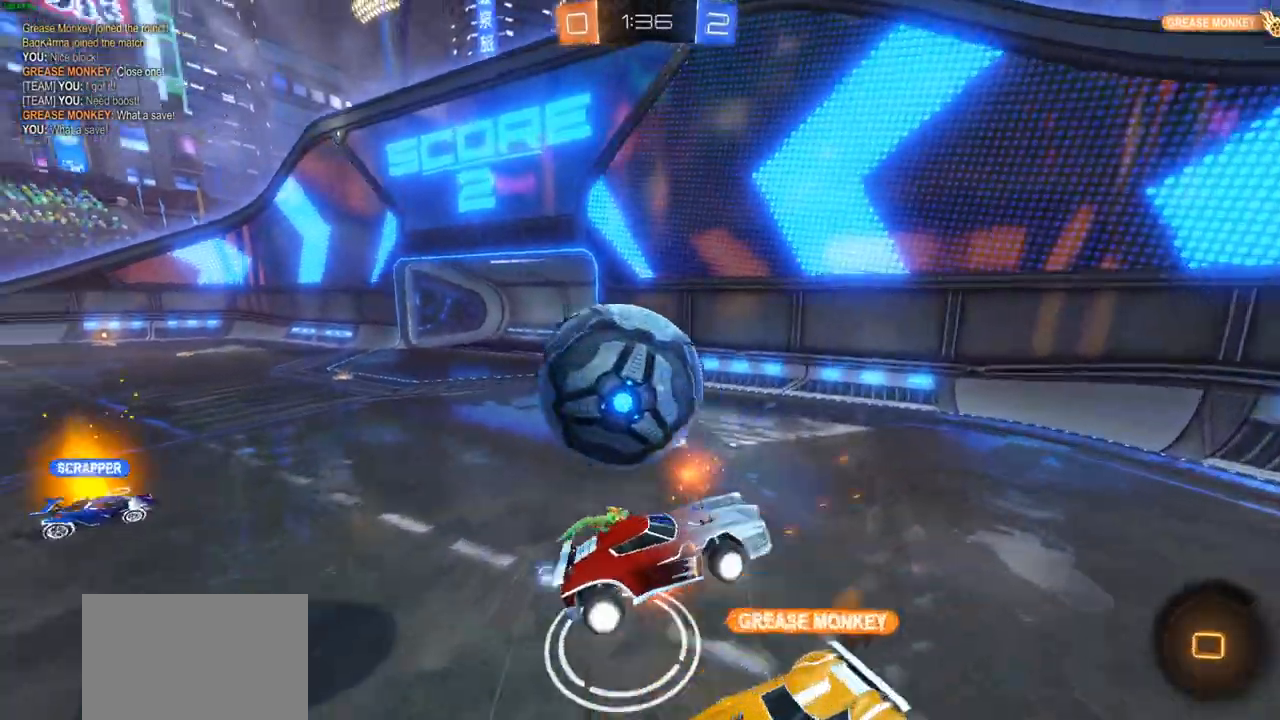
{"buttons": ["R2"], "left_stick": "center", "right_stick": "center", "events": [[117, "left_stick", "center"], [383, "CROSS", "up"]]}
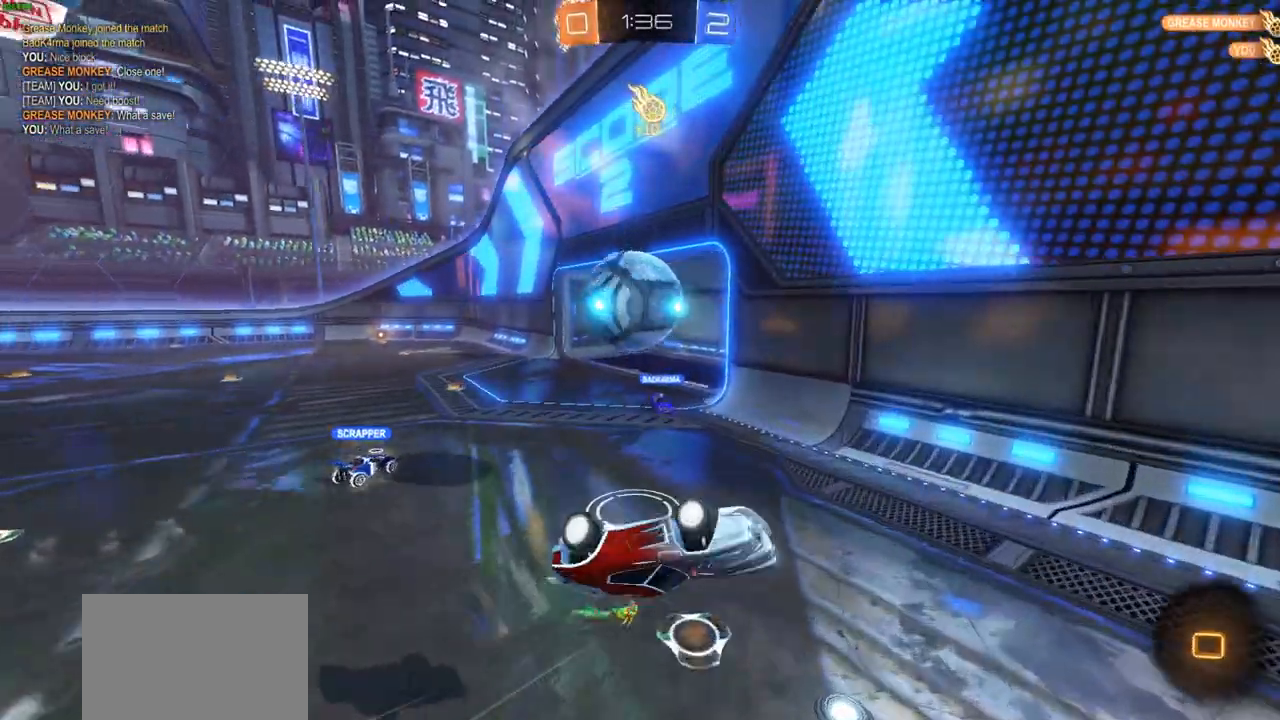
{"buttons": ["R2"], "left_stick": "right", "right_stick": "center", "events": [[333, "left_stick", "right"]]}
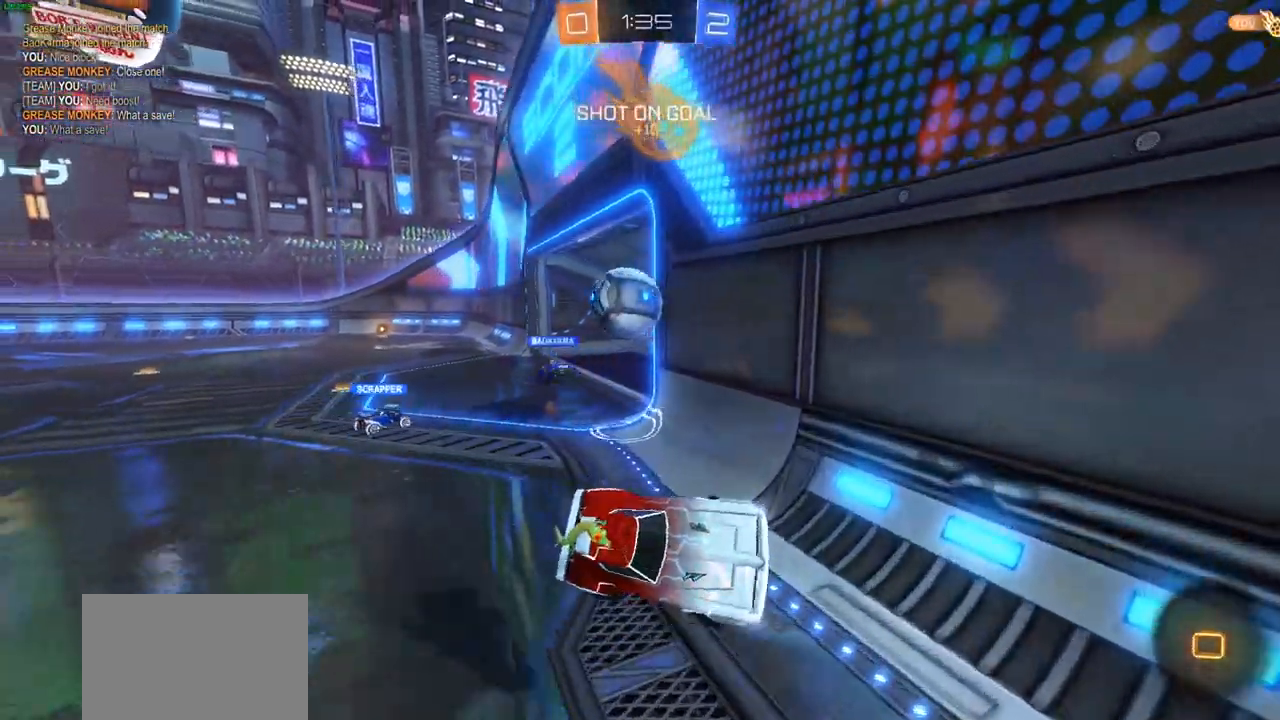
{"buttons": ["R2"], "left_stick": "right", "right_stick": "center", "events": []}
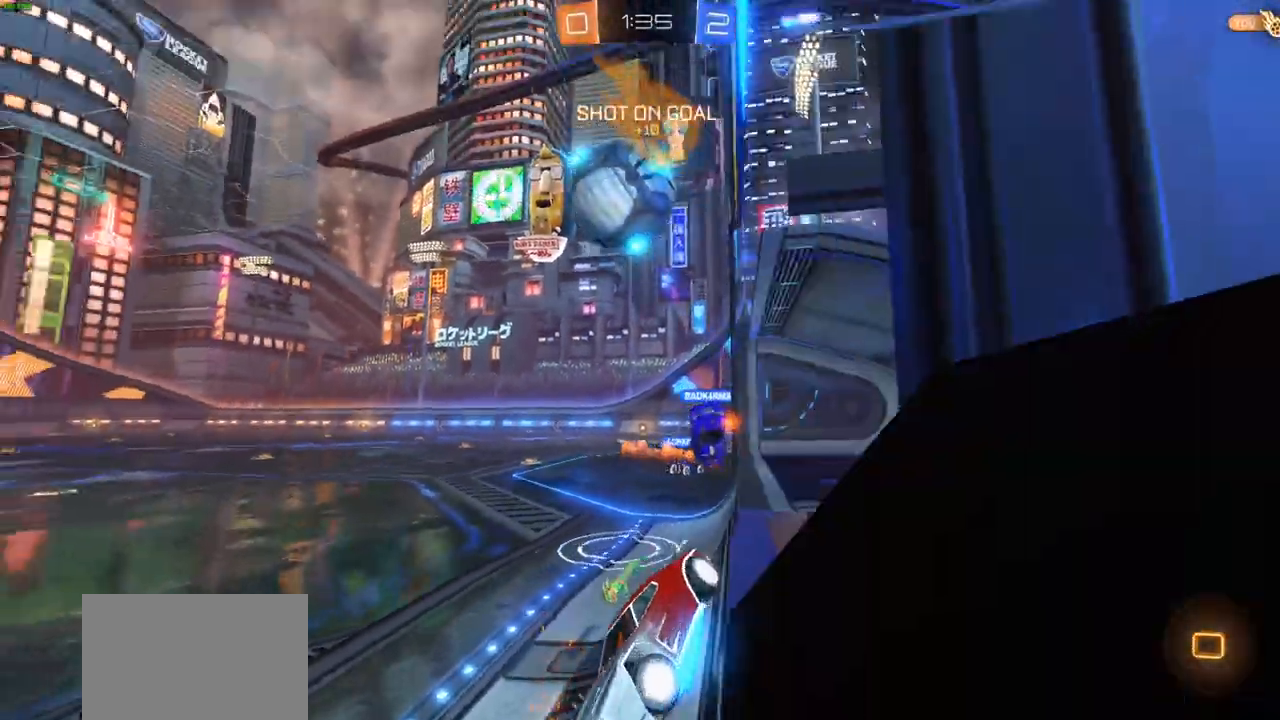
{"buttons": ["R2"], "left_stick": "center", "right_stick": "center", "events": [[67, "left_stick", "center"]]}
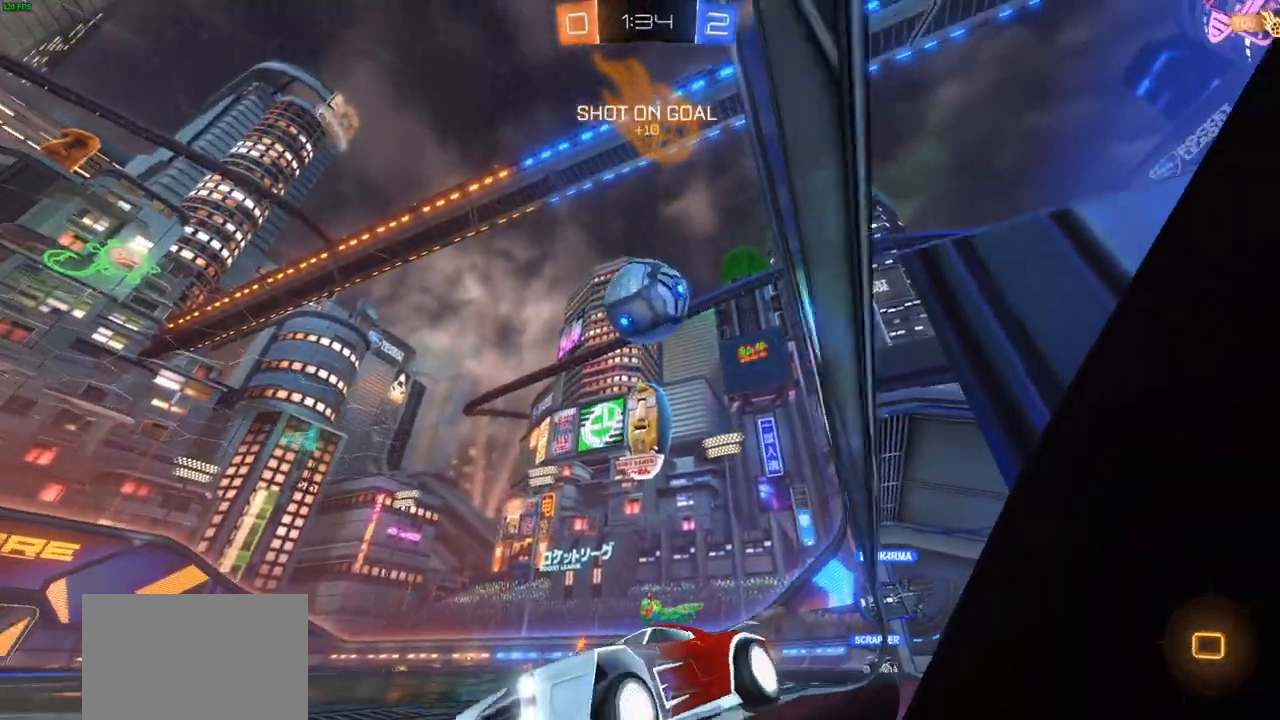
{"buttons": ["R2"], "left_stick": "right", "right_stick": "center", "events": [[433, "TRIANGLE", "down"], [433, "left_stick", "right"], [483, "TRIANGLE", "up"]]}
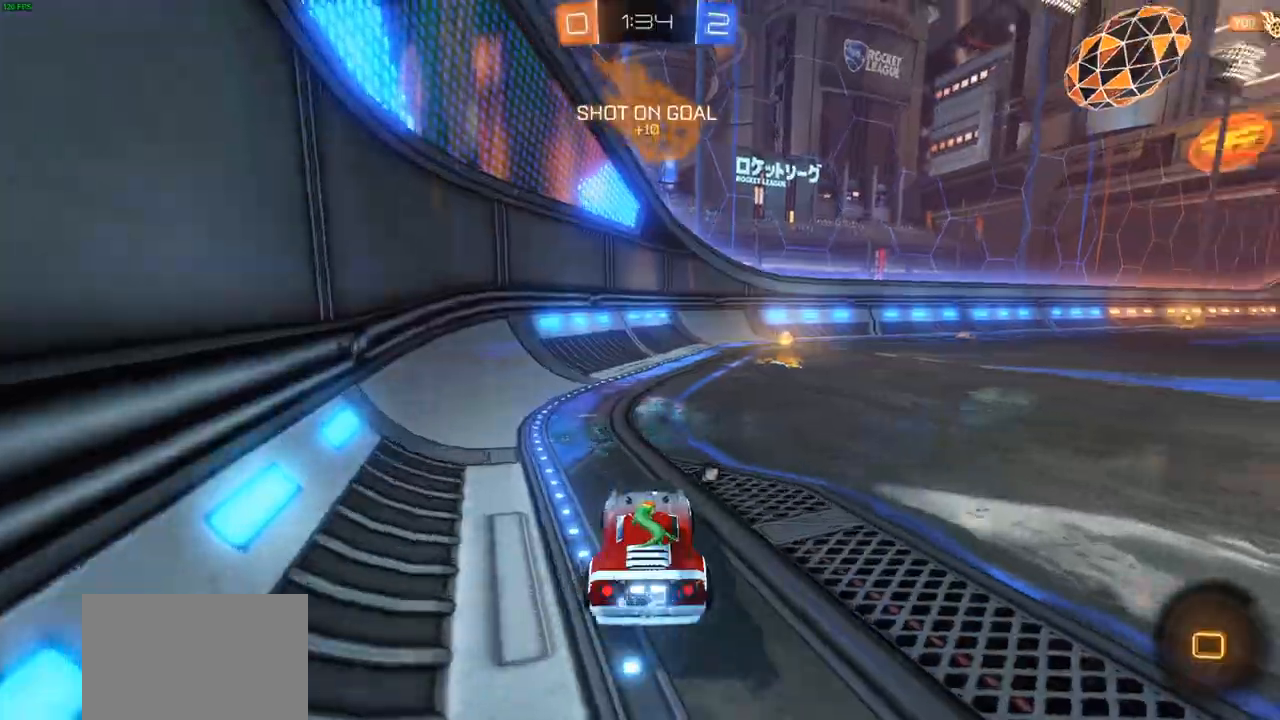
{"buttons": ["R2"], "left_stick": "center", "right_stick": "center", "events": [[200, "left_stick", "center"], [383, "TRIANGLE", "down"], [450, "TRIANGLE", "up"]]}
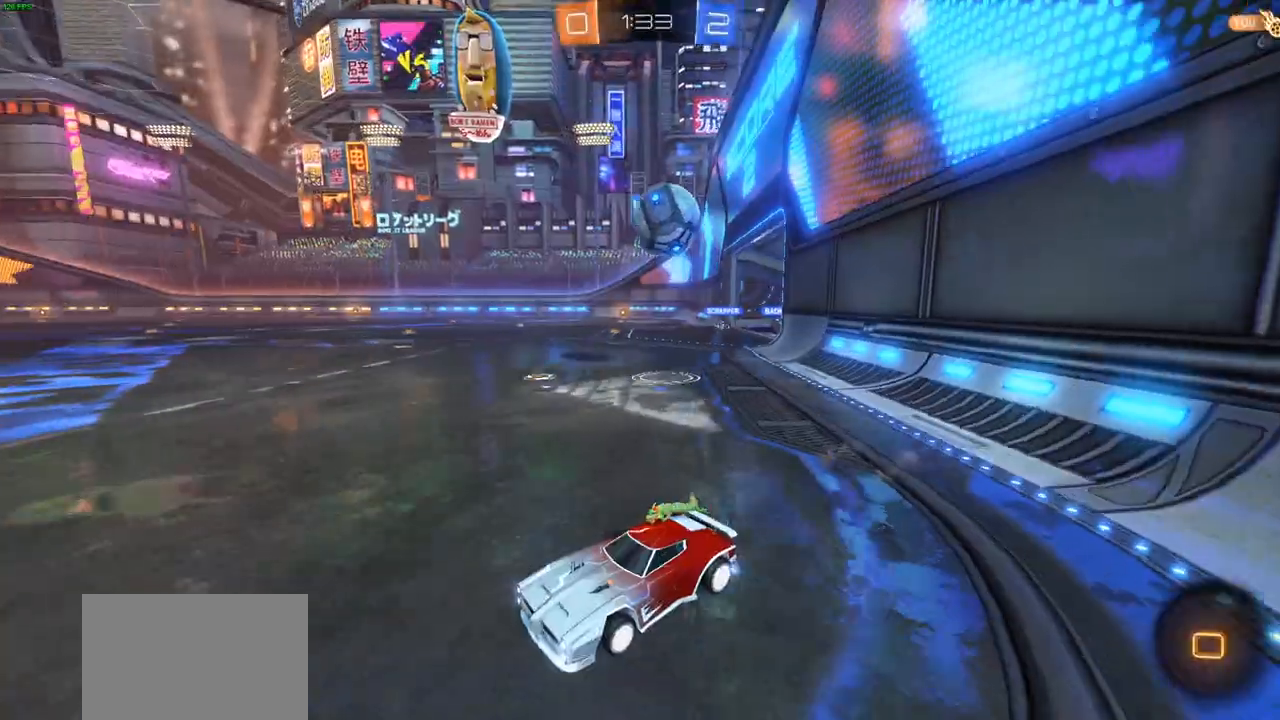
{"buttons": ["L1", "R2"], "left_stick": "right", "right_stick": "center", "events": [[117, "left_stick", "left"], [233, "L1", "down"], [283, "L1", "up"], [300, "R1", "down"], [350, "left_stick", "right"], [467, "L1", "down"], [483, "R1", "up"]]}
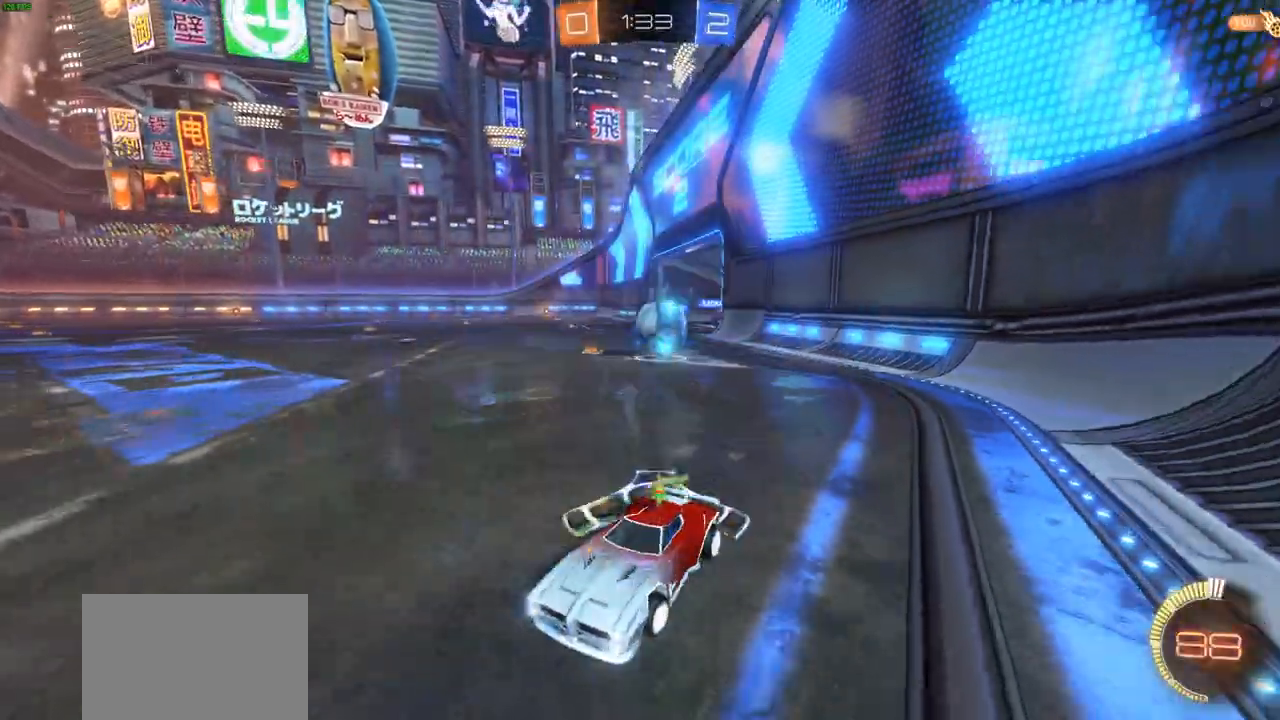
{"buttons": ["R2"], "left_stick": "right", "right_stick": "center", "events": [[400, "L1", "up"]]}
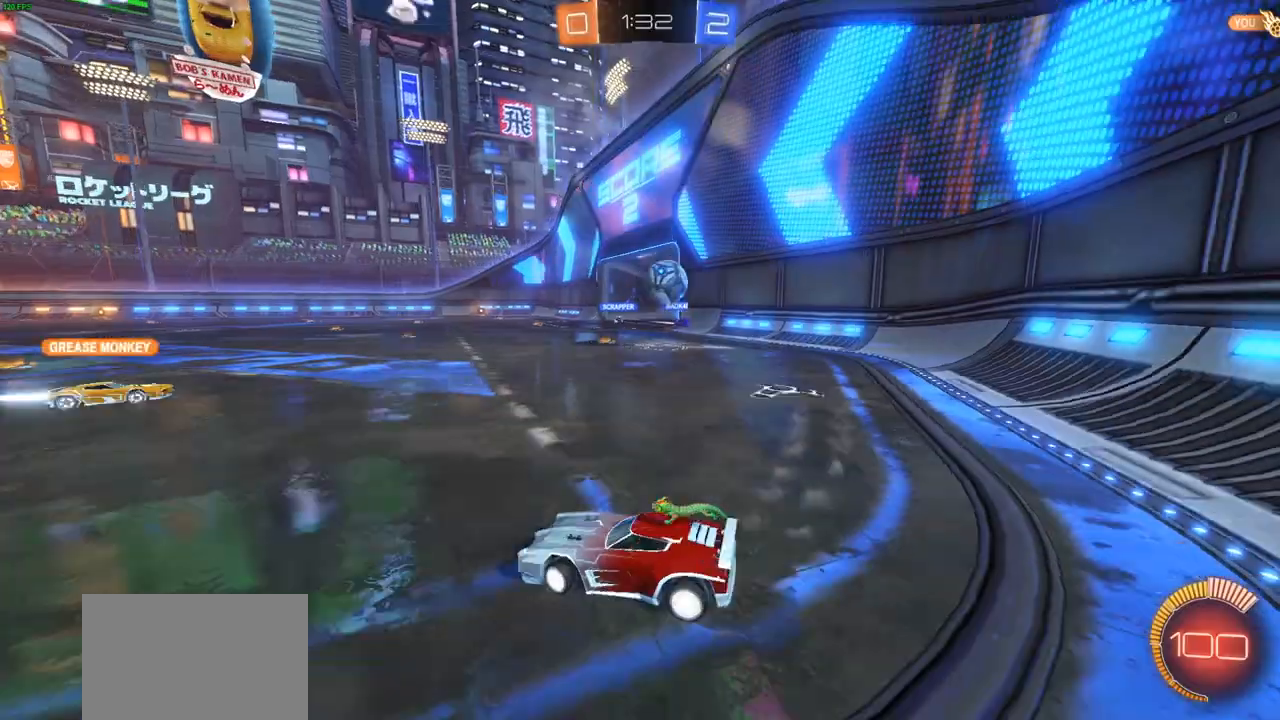
{"buttons": ["CIRCLE", "R2"], "left_stick": "center", "right_stick": "center", "events": [[217, "CIRCLE", "down"], [283, "CIRCLE", "up"], [467, "CIRCLE", "down"], [467, "left_stick", "center"]]}
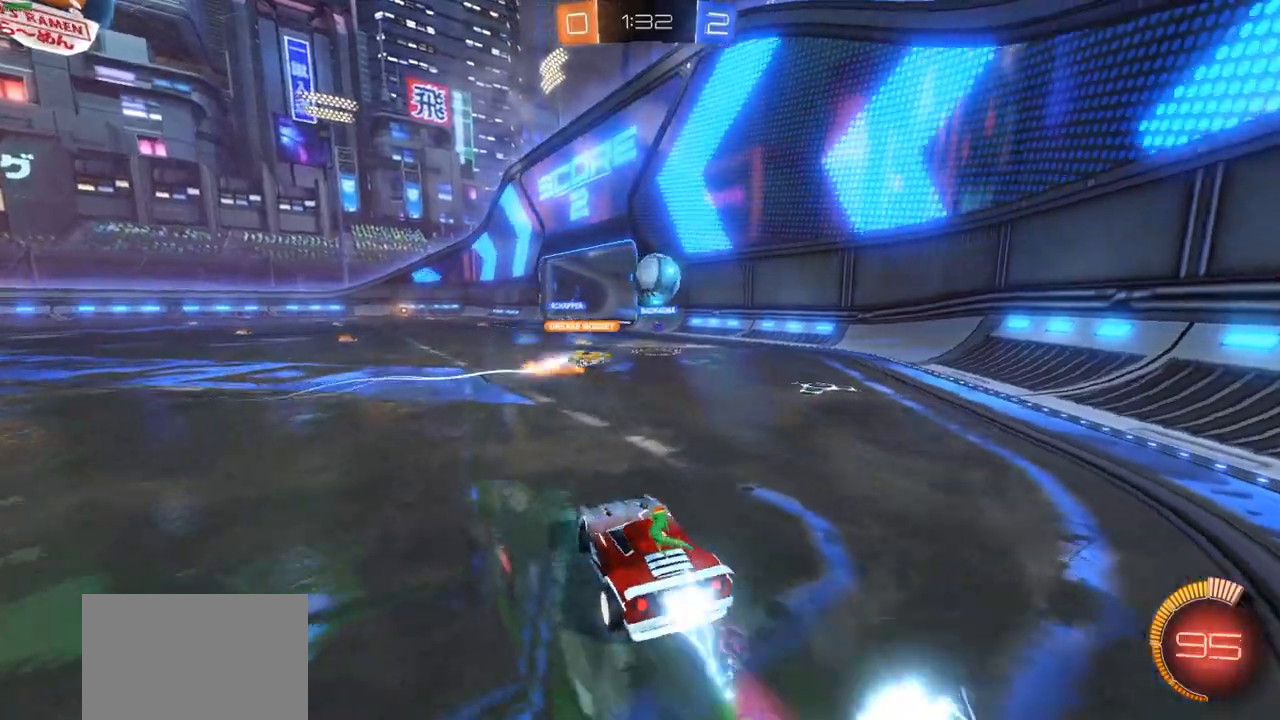
{"buttons": ["CIRCLE", "R2"], "left_stick": "center", "right_stick": "center", "events": [[183, "left_stick", "left"], [333, "left_stick", "center"]]}
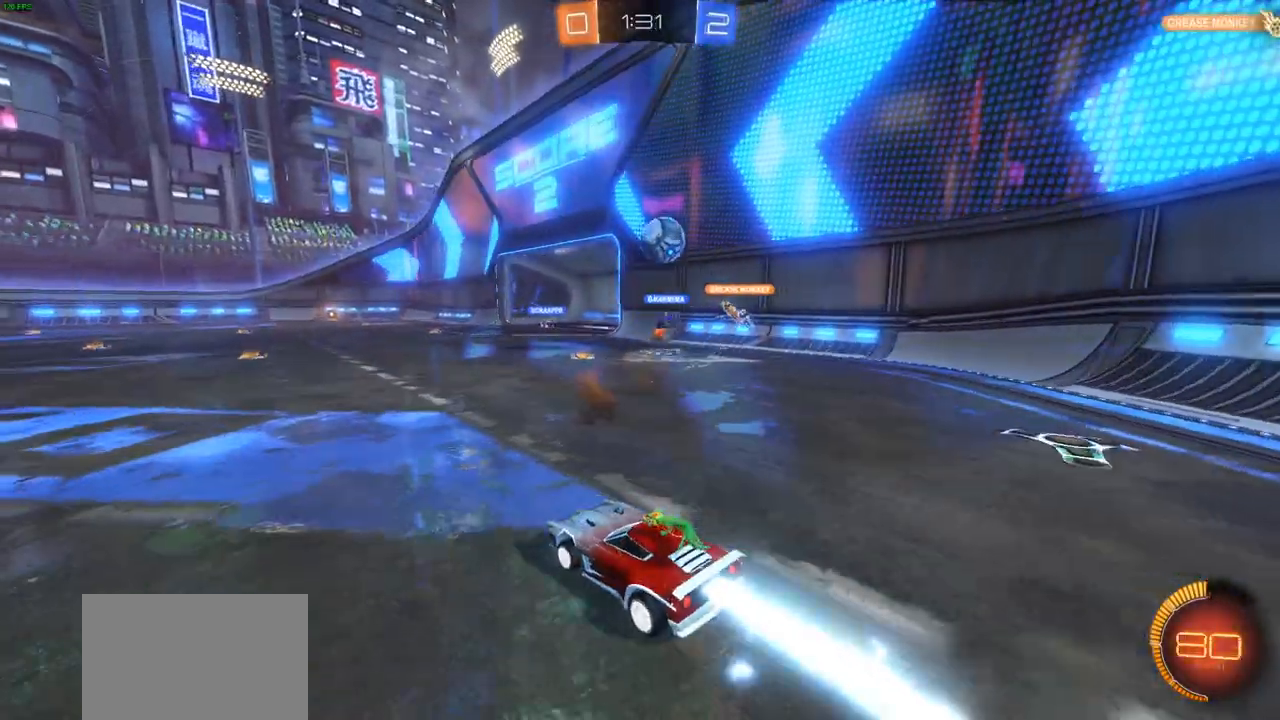
{"buttons": ["CROSS", "CIRCLE", "R2"], "left_stick": "down", "right_stick": "center", "events": [[133, "left_stick", "right"], [283, "CIRCLE", "up"], [350, "R2", "up"], [383, "left_stick", "down-left"], [400, "CIRCLE", "down"], [400, "R2", "down"], [433, "CROSS", "down"], [450, "left_stick", "down"]]}
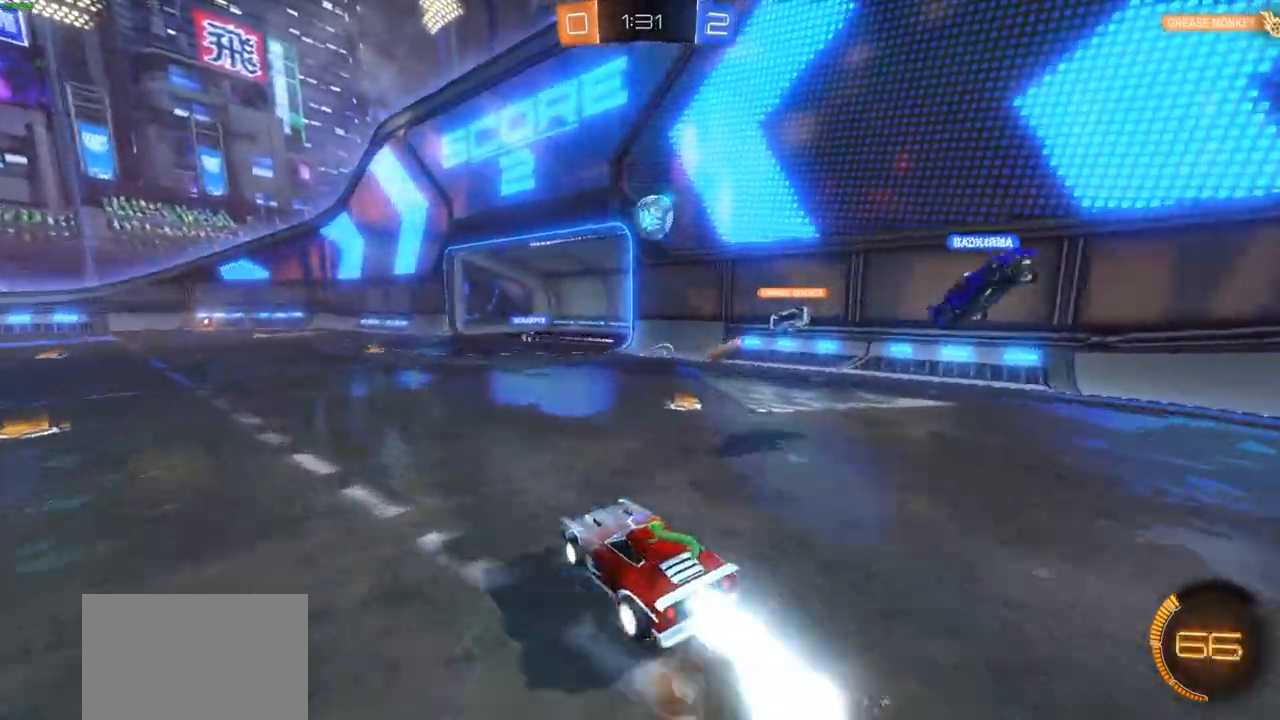
{"buttons": ["CROSS", "CIRCLE"], "left_stick": "up-right", "right_stick": "center", "events": [[67, "R2", "up"], [183, "left_stick", "right"], [267, "left_stick", "center"], [350, "left_stick", "up-right"]]}
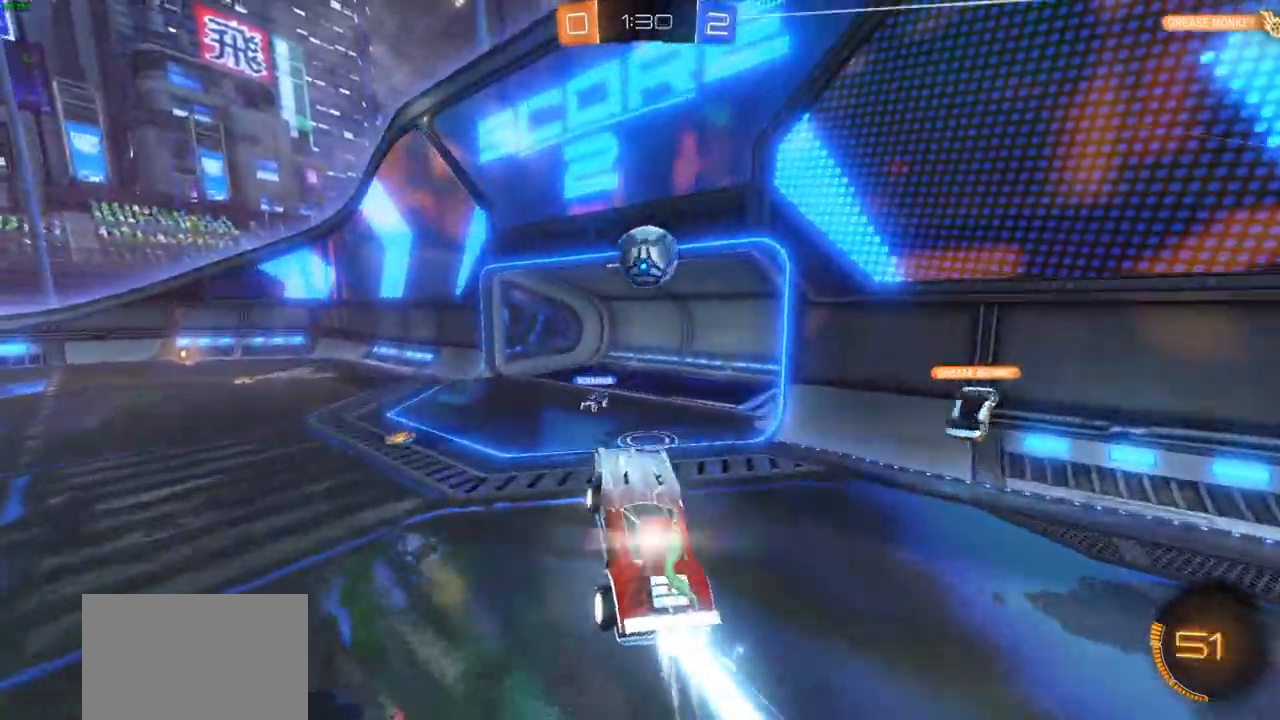
{"buttons": ["CROSS"], "left_stick": "up-left", "right_stick": "center", "events": [[17, "left_stick", "center"], [133, "left_stick", "up-right"], [233, "left_stick", "center"], [333, "CIRCLE", "up"], [383, "left_stick", "up"], [483, "left_stick", "up-left"]]}
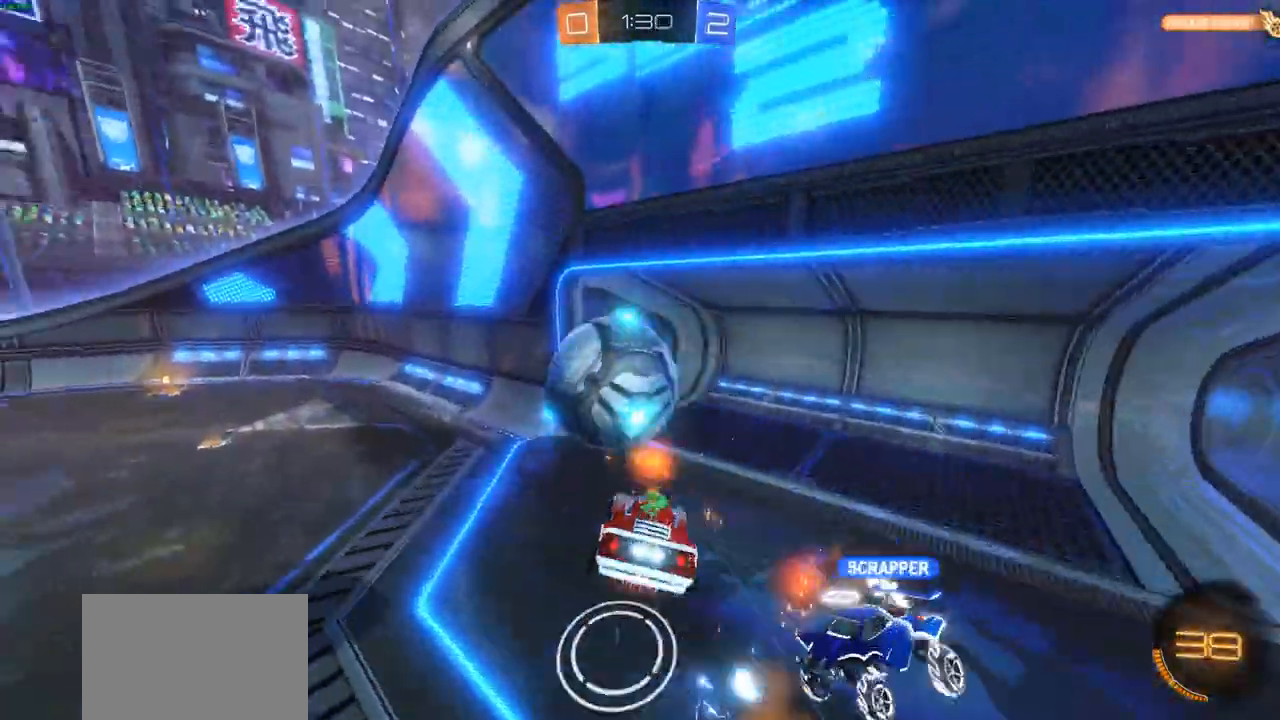
{"buttons": ["CROSS"], "left_stick": "left", "right_stick": "center", "events": [[133, "left_stick", "center"], [400, "left_stick", "left"]]}
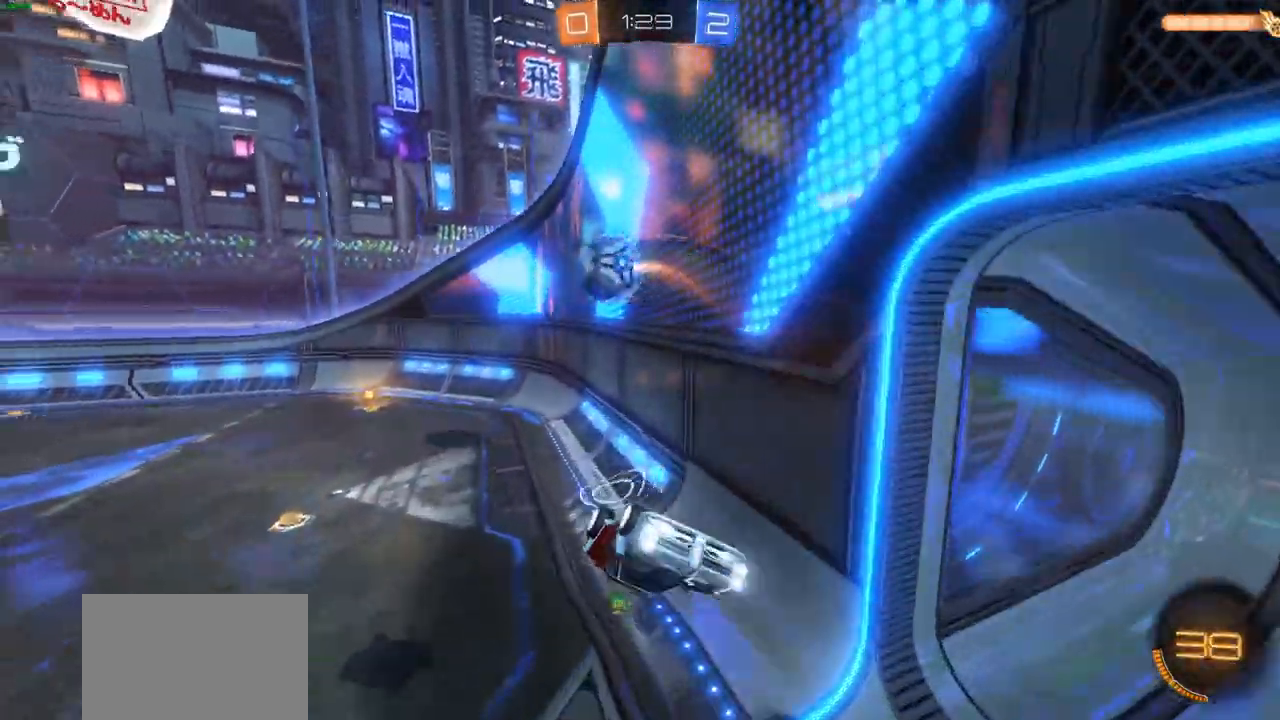
{"buttons": ["R2"], "left_stick": "left", "right_stick": "center", "events": [[167, "L1", "down"], [250, "L1", "up"], [383, "L1", "down"], [450, "CROSS", "up"], [450, "L1", "up"], [500, "R2", "down"]]}
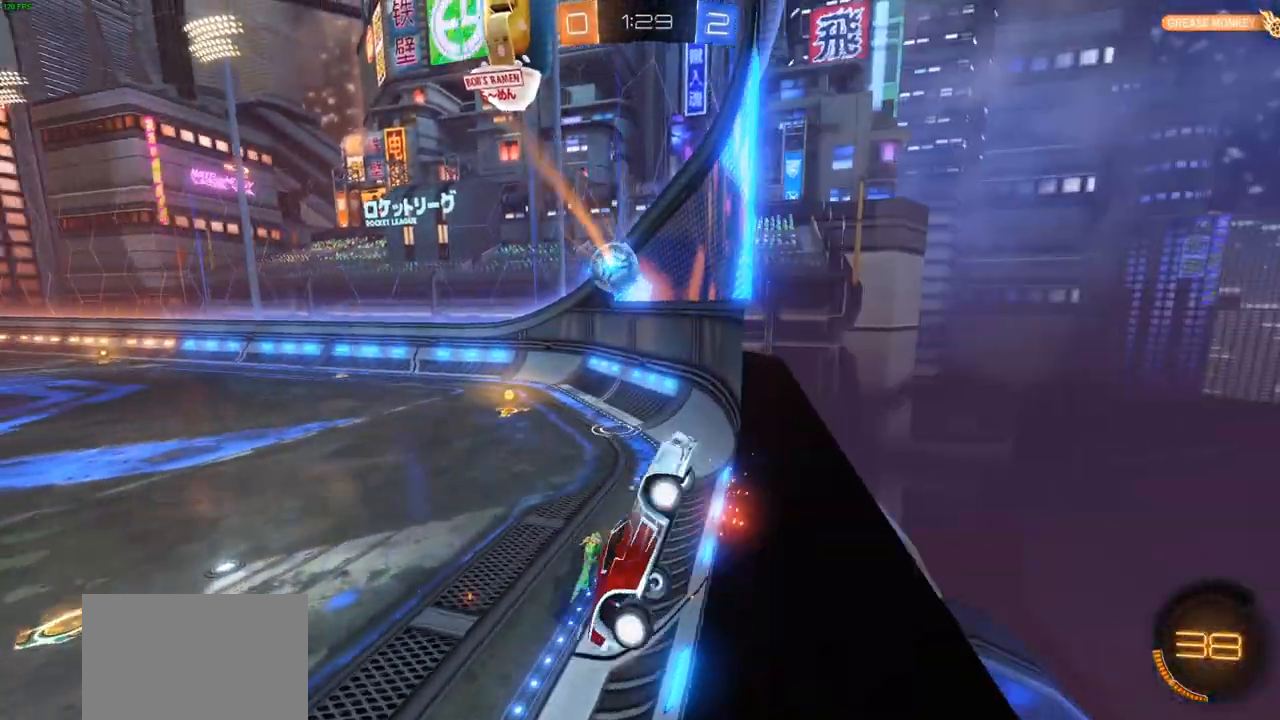
{"buttons": ["R2", "DPAD_DOWN"], "left_stick": "left", "right_stick": "center", "events": [[183, "R1", "down"], [283, "R1", "up"], [300, "DPAD_LEFT", "down"], [383, "DPAD_LEFT", "up"], [483, "DPAD_DOWN", "down"]]}
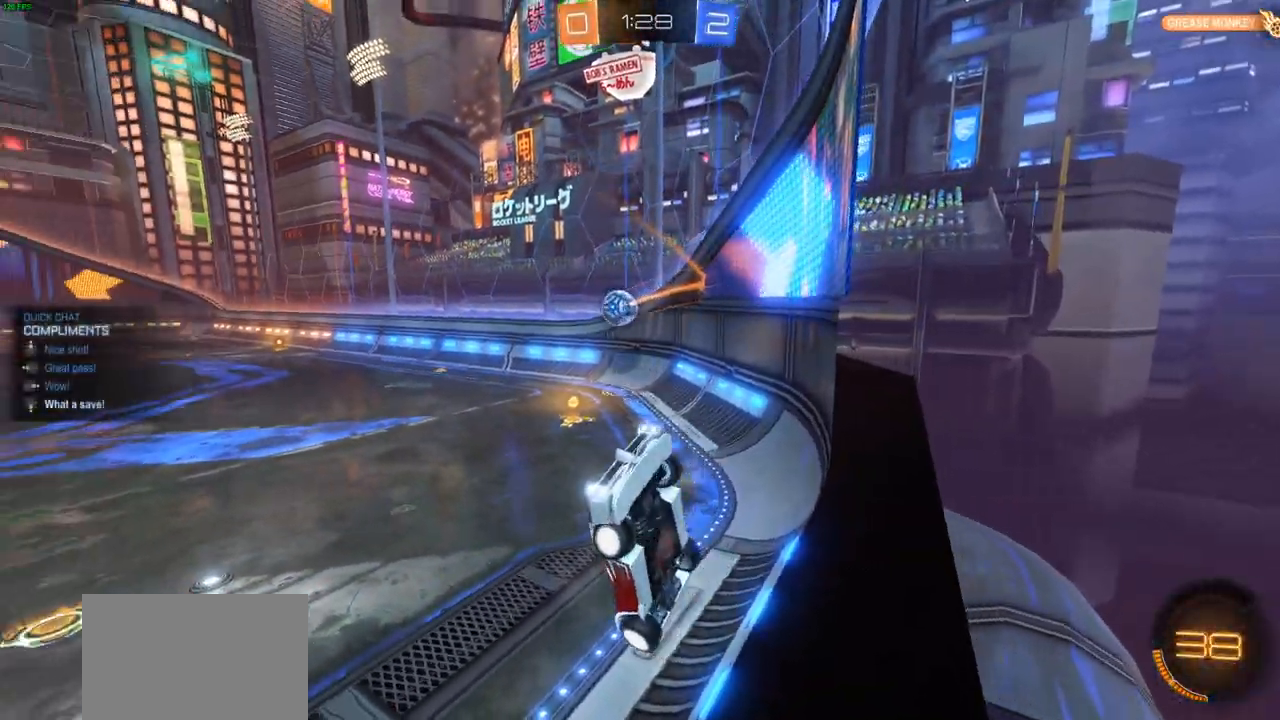
{"buttons": ["CIRCLE", "L1", "R2"], "left_stick": "left", "right_stick": "center", "events": [[67, "DPAD_DOWN", "up"], [117, "R1", "down"], [167, "R1", "up"], [233, "L1", "down"], [317, "L1", "up"], [400, "CIRCLE", "down"], [433, "L1", "down"]]}
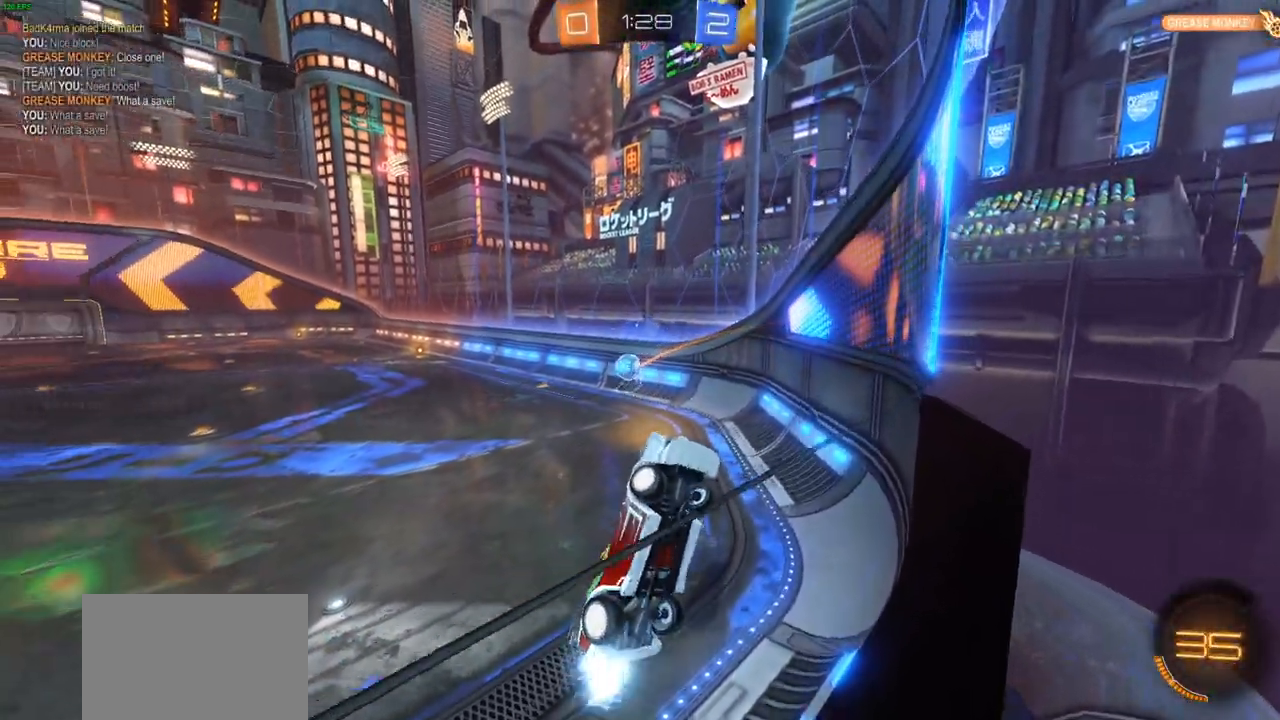
{"buttons": ["CIRCLE", "R2"], "left_stick": "left", "right_stick": "center", "events": [[17, "L1", "up"], [50, "R1", "down"], [133, "R1", "up"], [250, "R1", "down"], [417, "R1", "up"]]}
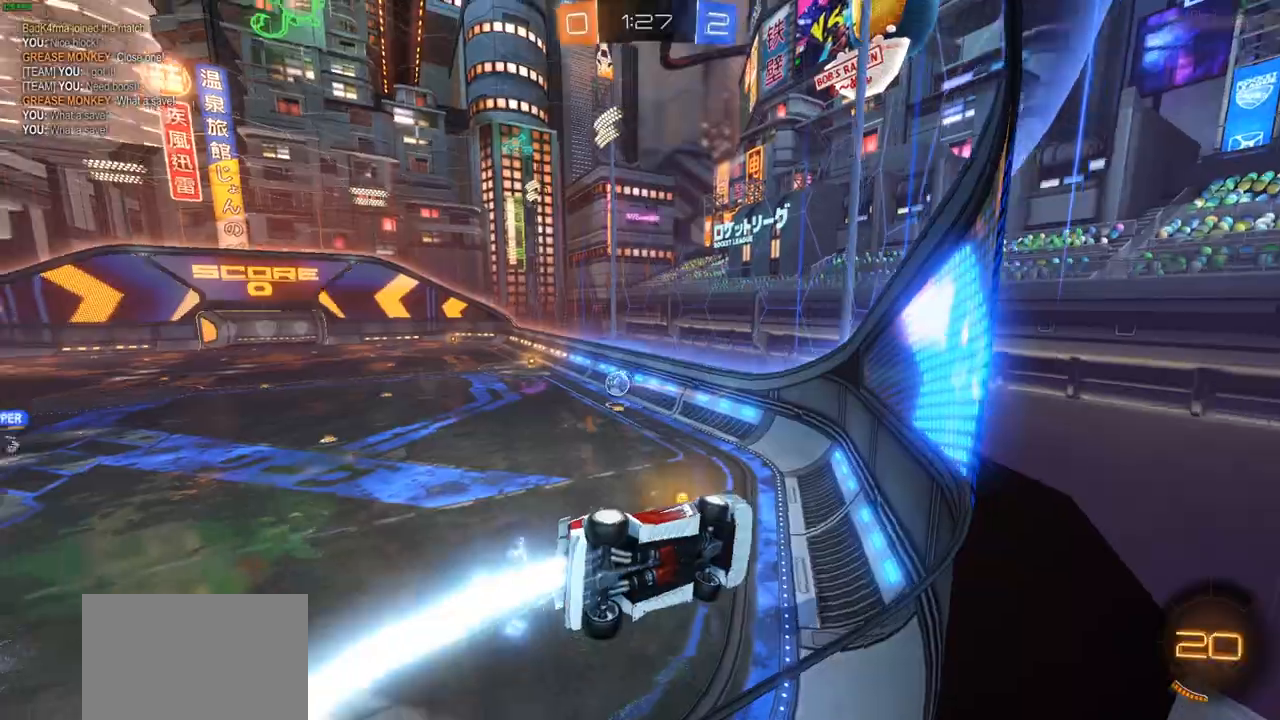
{"buttons": ["CIRCLE", "R2"], "left_stick": "center", "right_stick": "center", "events": [[233, "left_stick", "center"]]}
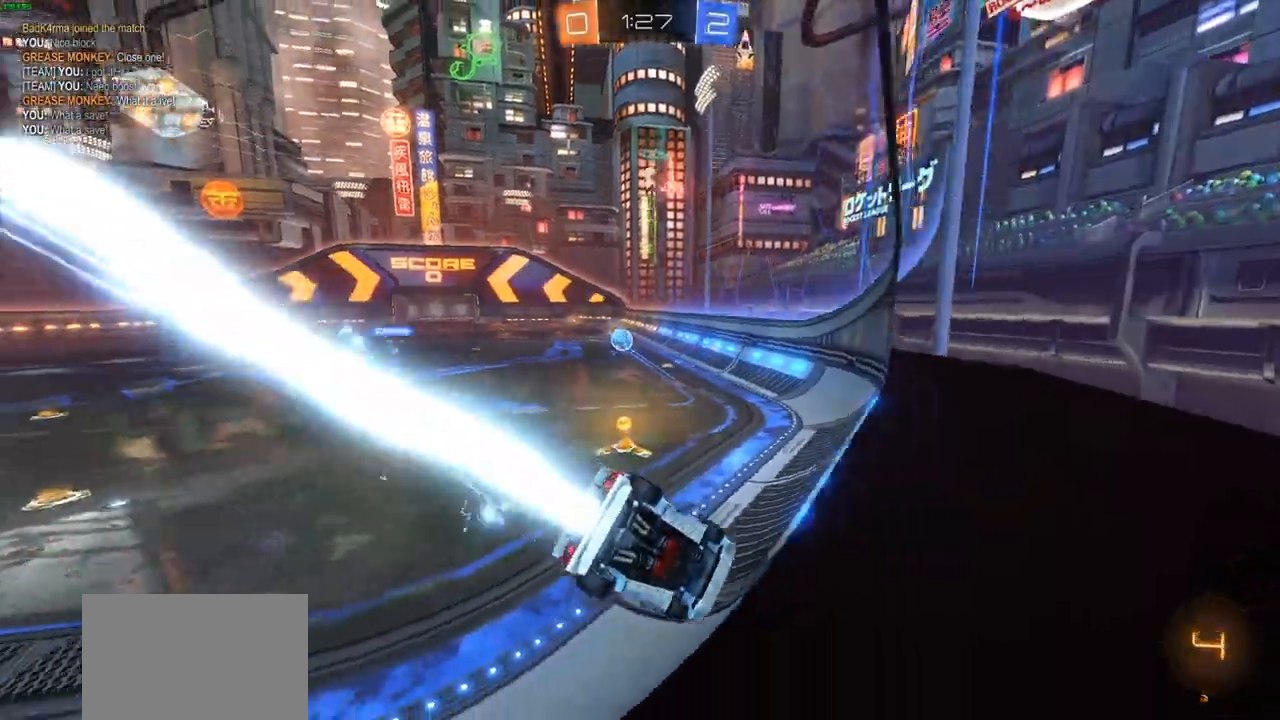
{"buttons": ["CIRCLE", "R2"], "left_stick": "center", "right_stick": "center", "events": [[50, "left_stick", "left"], [150, "R1", "down"], [217, "R1", "up"], [317, "left_stick", "center"]]}